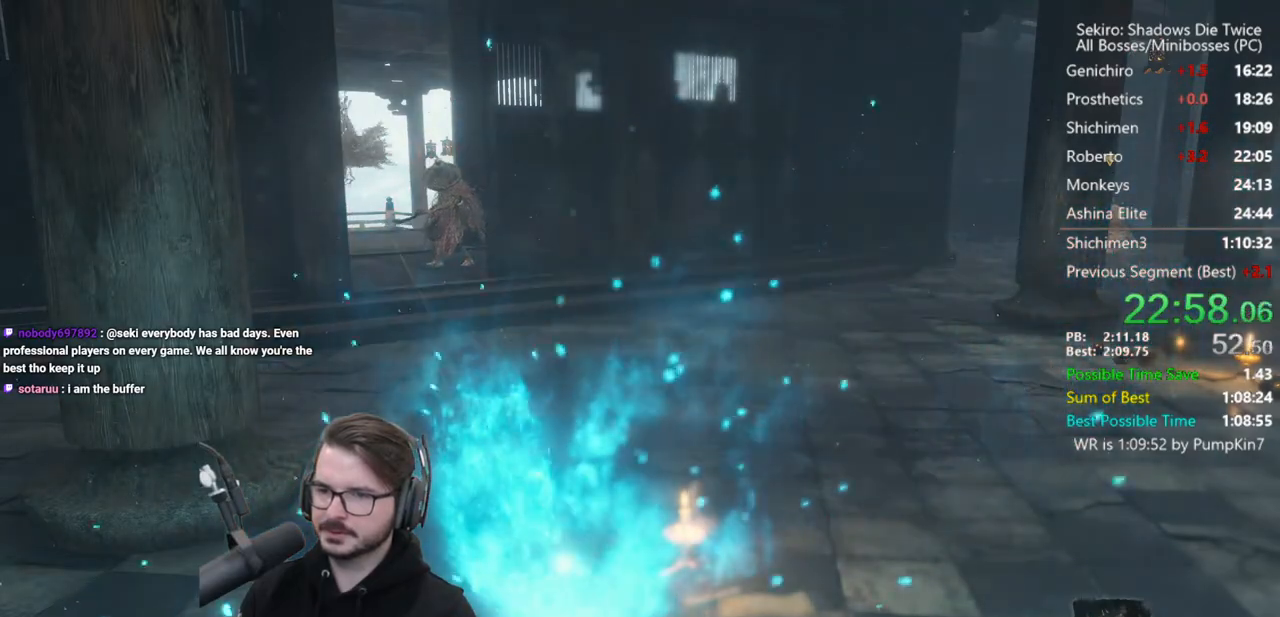
Gameplay with a controller (Xbox layout); each line is a JSON object with the inputs held at the frame after it. "button_events" lists button changes between this image and that frame as [ms after this image, input, new state], when the widget could be followed in between (sticks are given only as held states).
{"buttons": ["B"], "left_stick": "center", "right_stick": "right", "button_events": []}
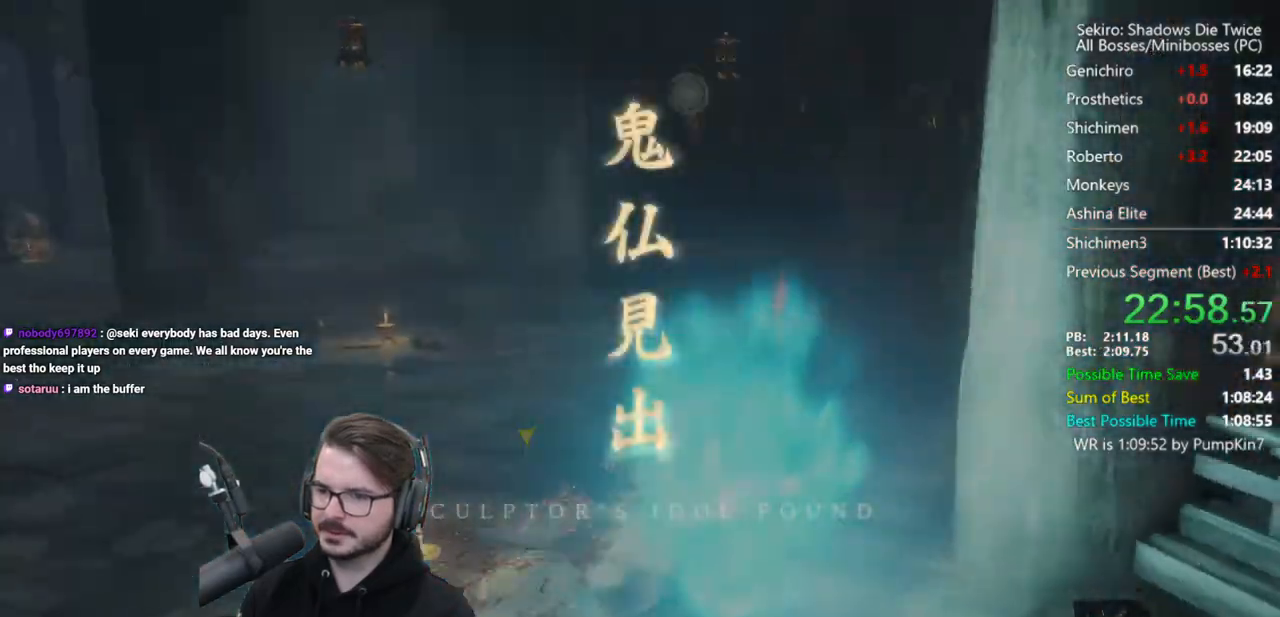
{"buttons": ["B"], "left_stick": "up", "right_stick": "center", "button_events": []}
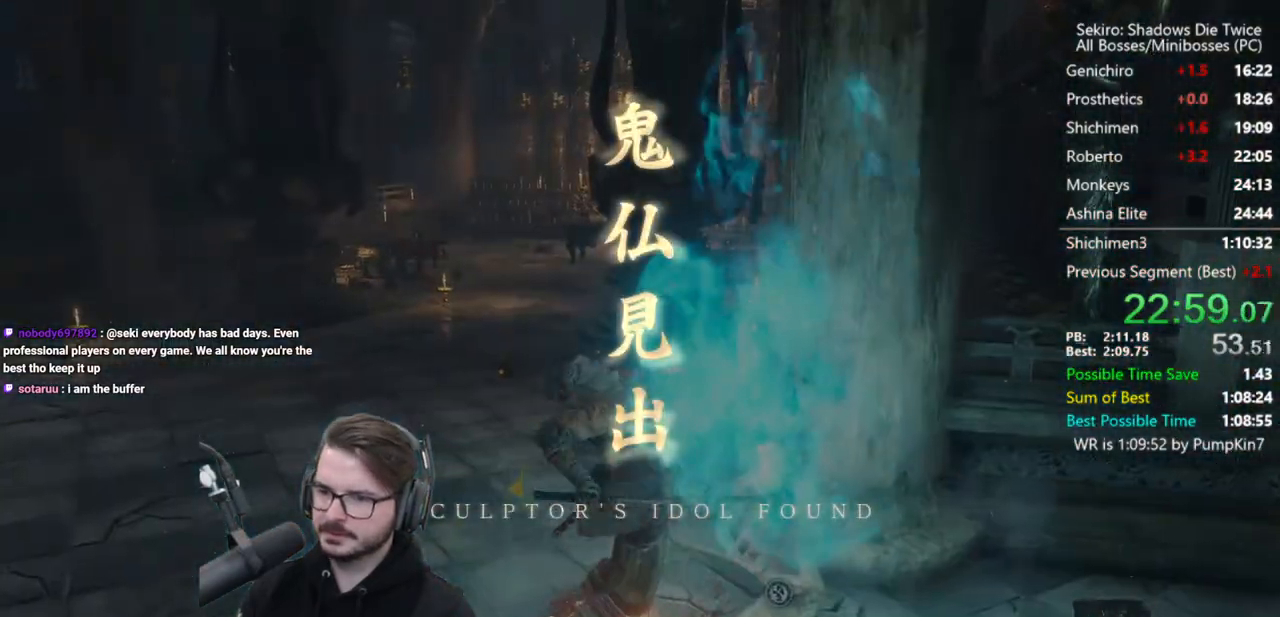
{"buttons": ["B"], "left_stick": "up", "right_stick": "right", "button_events": []}
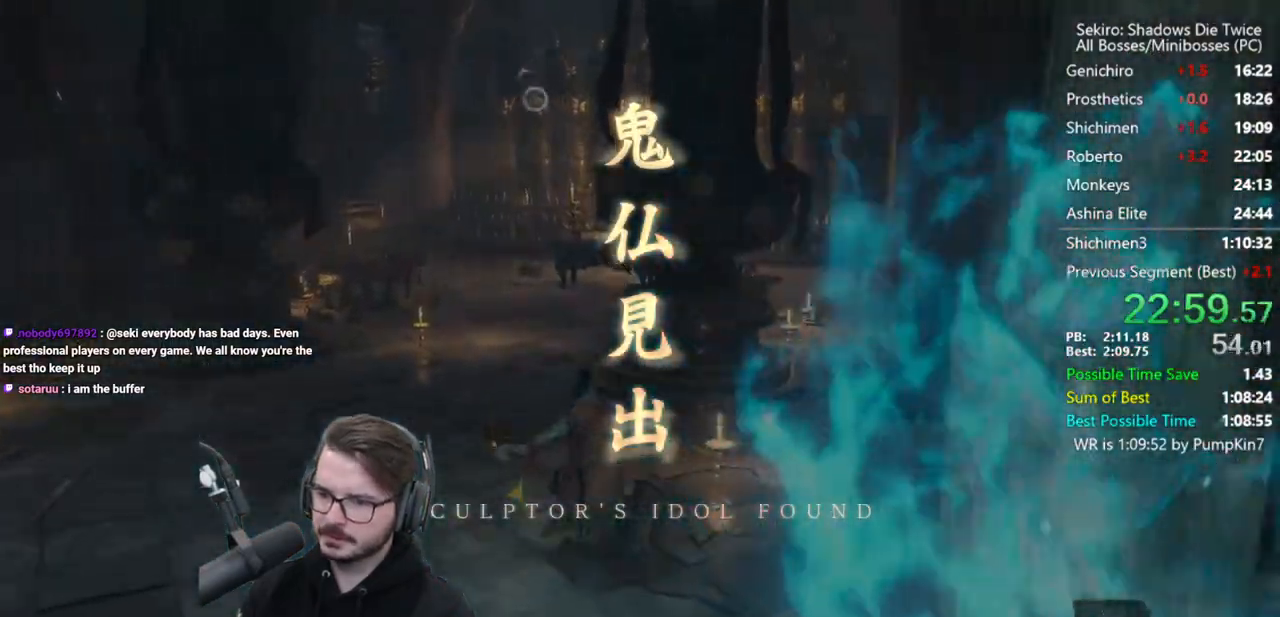
{"buttons": ["B"], "left_stick": "up", "right_stick": "down-right", "button_events": []}
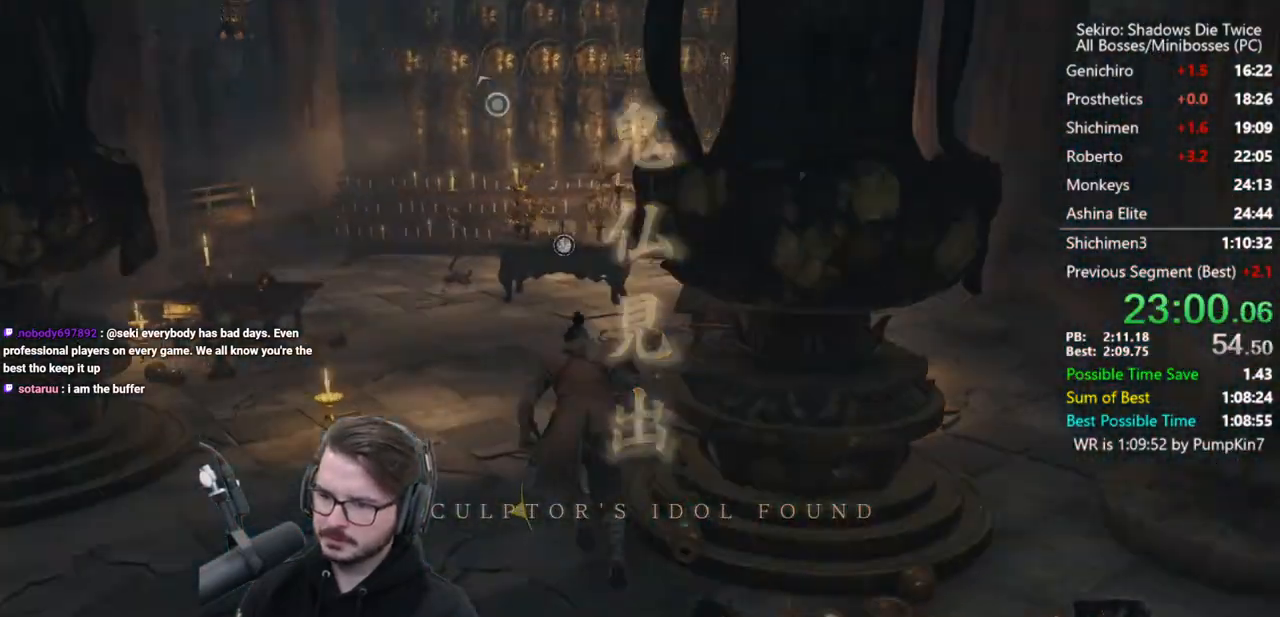
{"buttons": ["X"], "left_stick": "up", "right_stick": "center", "button_events": [[233, "B", "up"], [333, "X", "down"], [400, "X", "up"], [467, "X", "down"]]}
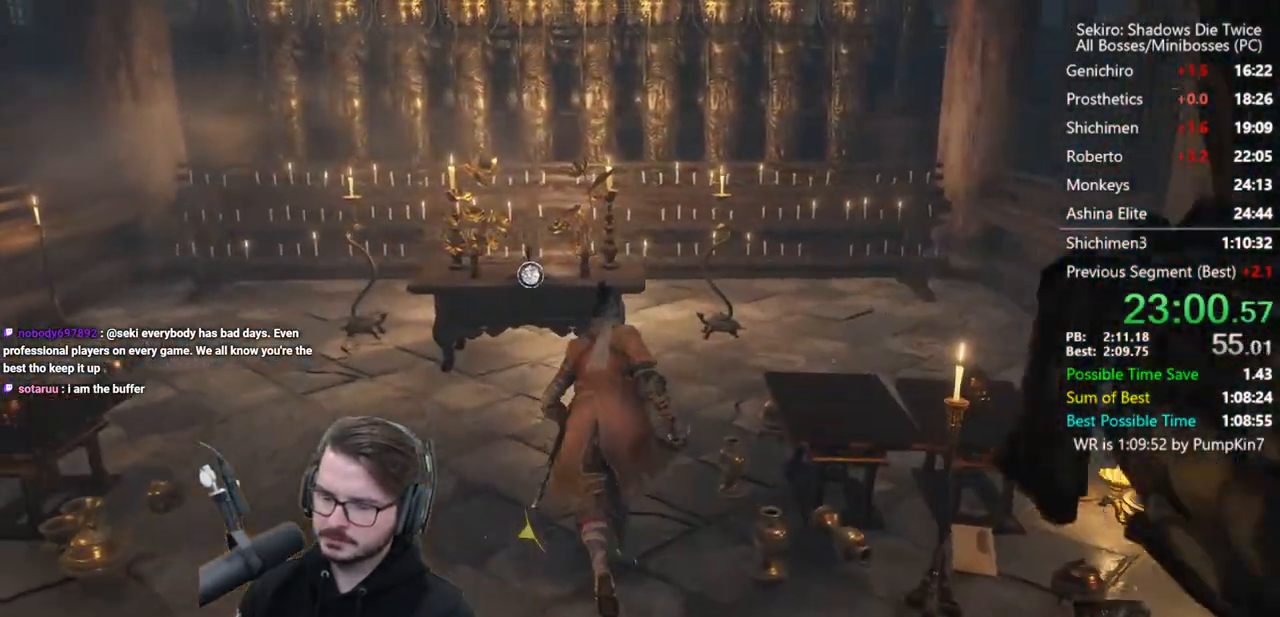
{"buttons": [], "left_stick": "center", "right_stick": "center", "button_events": [[33, "X", "up"], [200, "START", "down"], [467, "START", "up"]]}
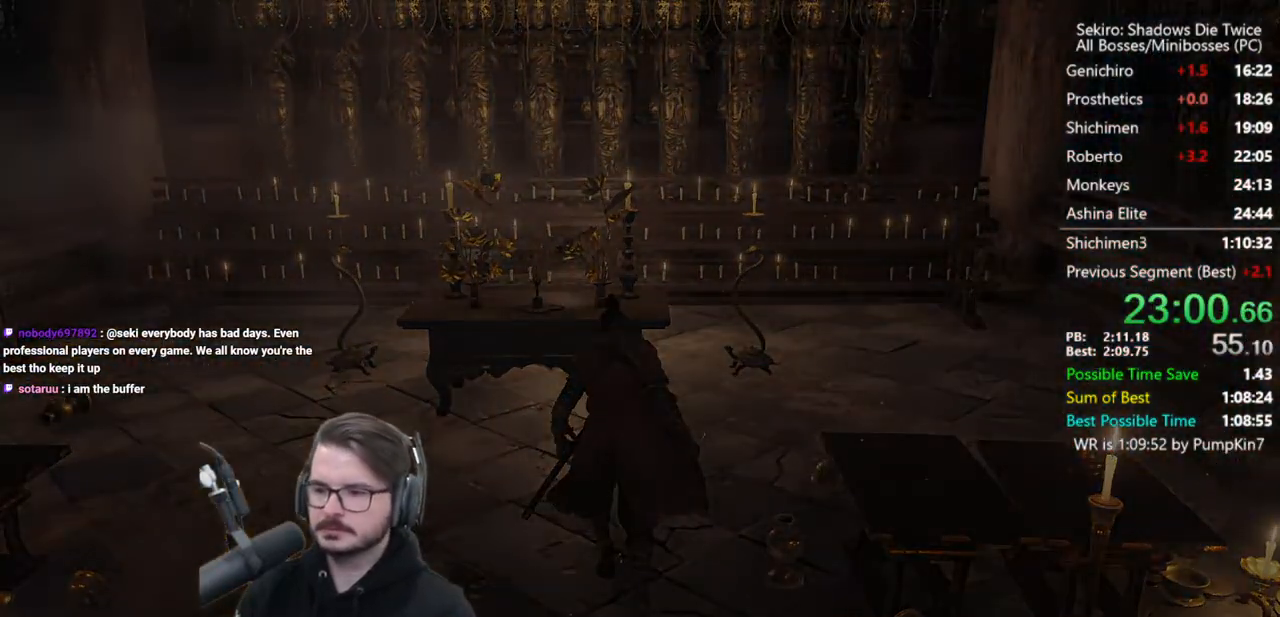
{"buttons": ["START"], "left_stick": "center", "right_stick": "center", "button_events": [[33, "START", "down"], [133, "START", "up"], [200, "START", "down"], [267, "START", "up"], [500, "START", "down"]]}
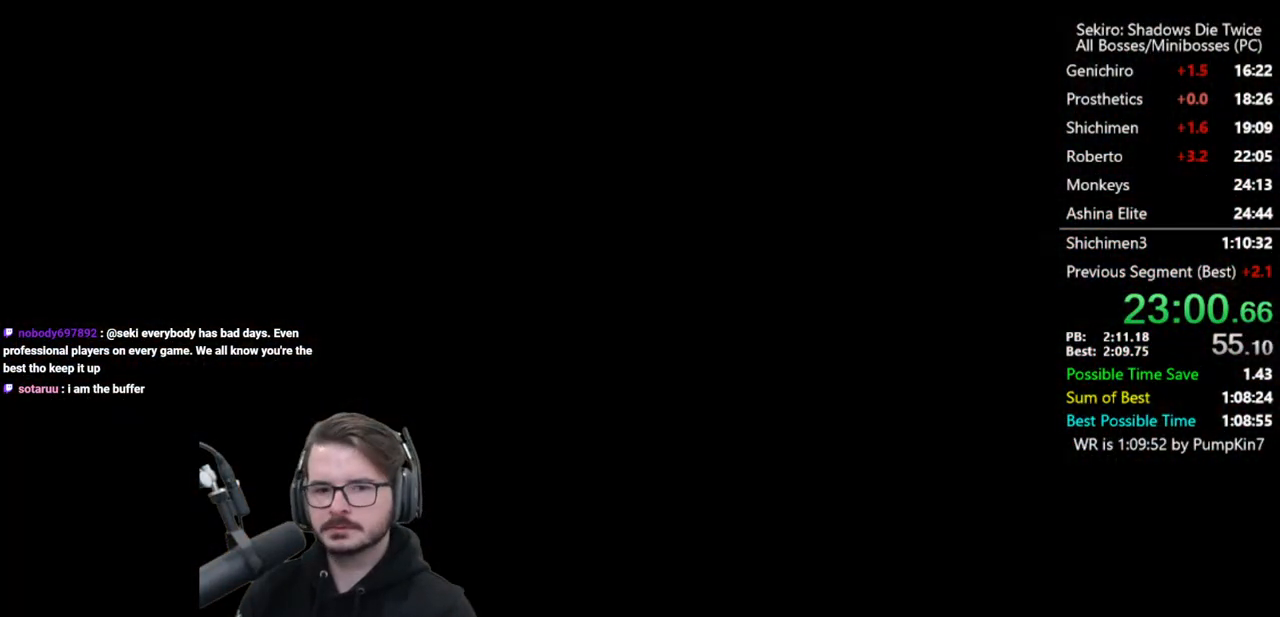
{"buttons": ["START"], "left_stick": "center", "right_stick": "center", "button_events": [[67, "START", "up"], [167, "START", "down"], [233, "START", "up"], [300, "START", "down"], [400, "START", "up"], [467, "START", "down"]]}
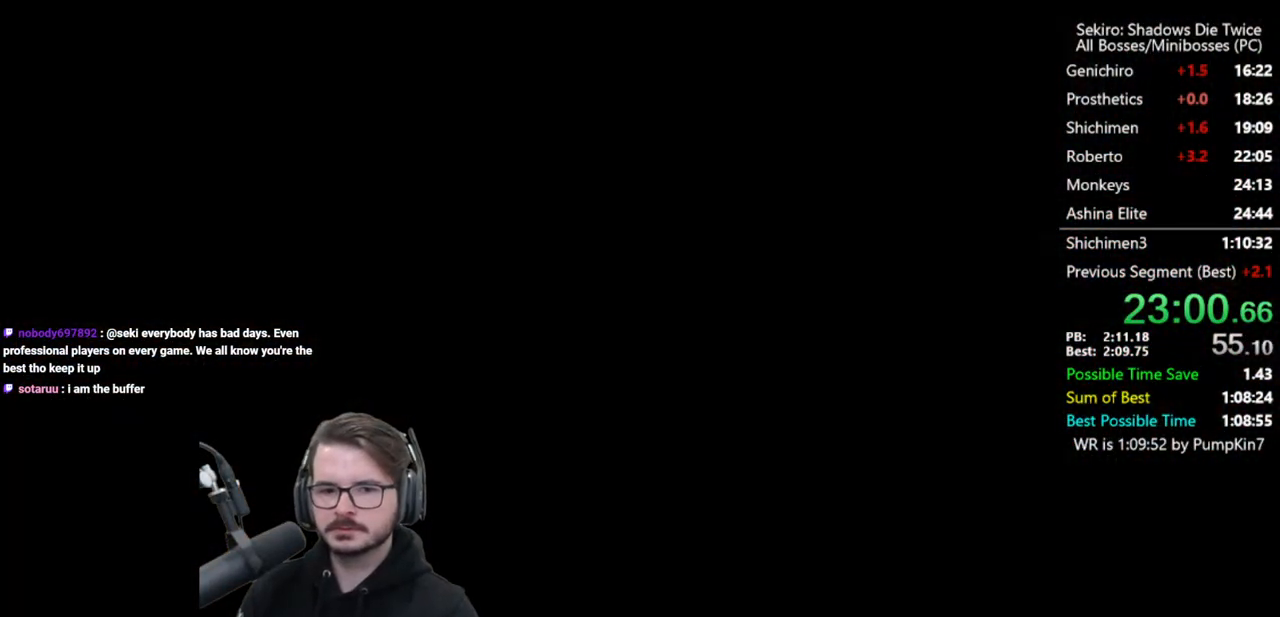
{"buttons": [], "left_stick": "center", "right_stick": "center", "button_events": [[33, "START", "up"], [133, "START", "down"], [200, "START", "up"], [300, "START", "down"], [367, "START", "up"], [433, "START", "down"], [500, "START", "up"]]}
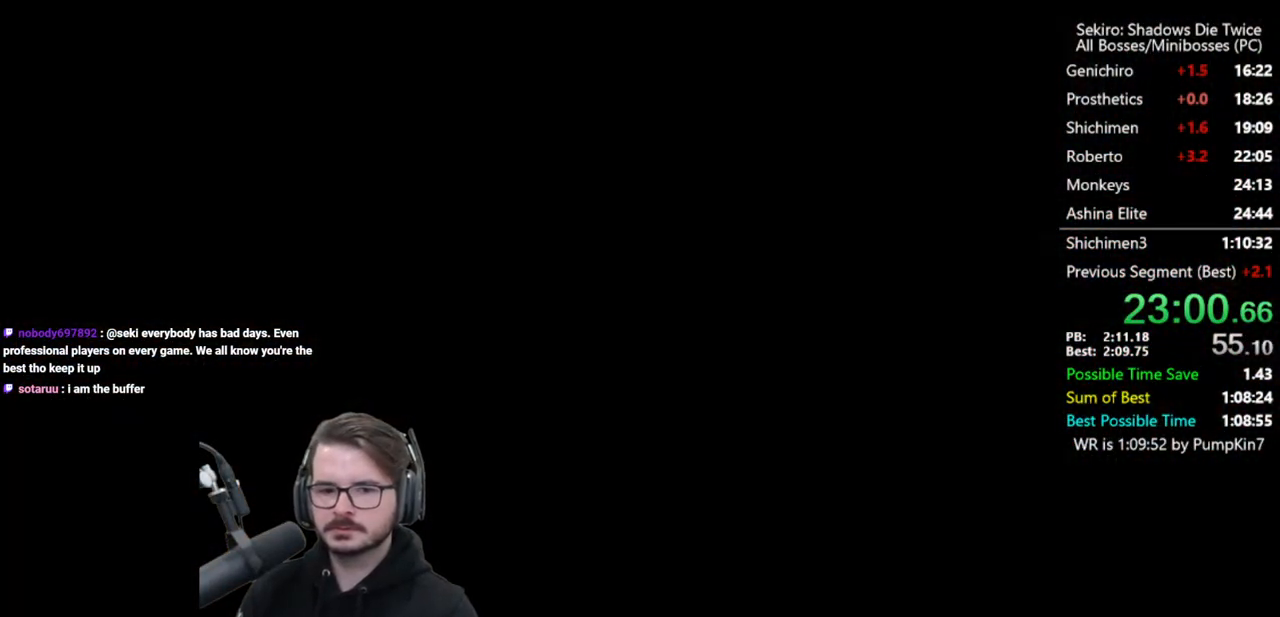
{"buttons": [], "left_stick": "center", "right_stick": "center", "button_events": [[100, "START", "down"], [200, "START", "up"], [267, "START", "down"], [333, "START", "up"], [433, "START", "down"], [500, "START", "up"]]}
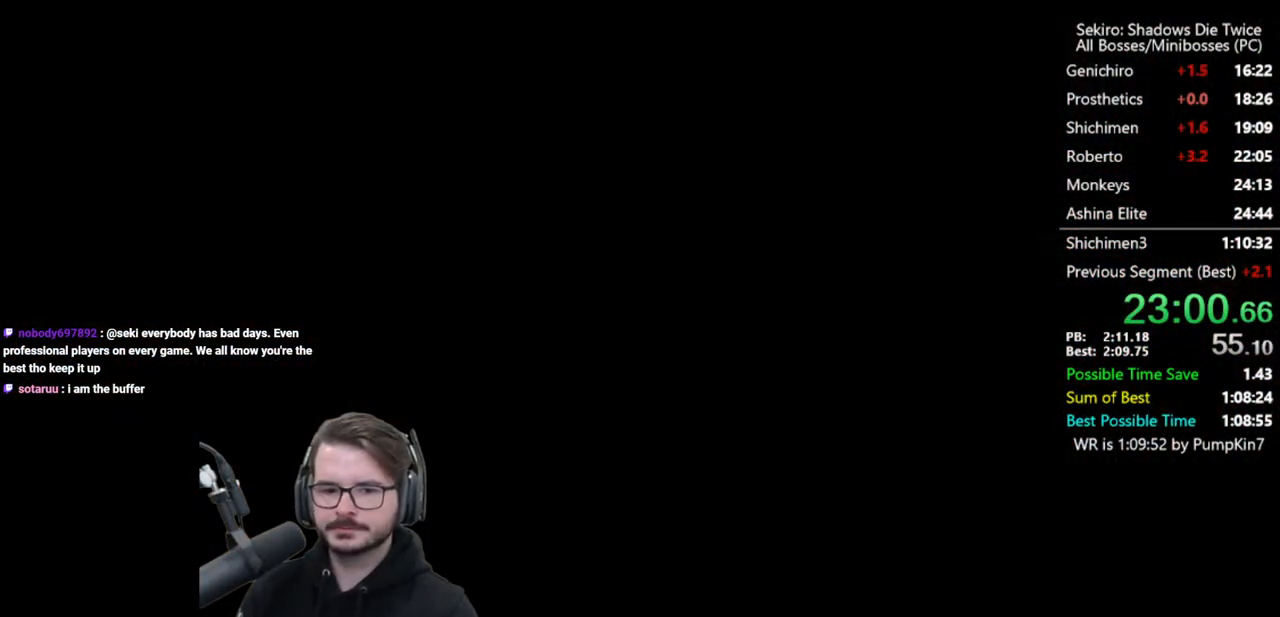
{"buttons": [], "left_stick": "center", "right_stick": "center", "button_events": [[400, "START", "down"], [500, "START", "up"]]}
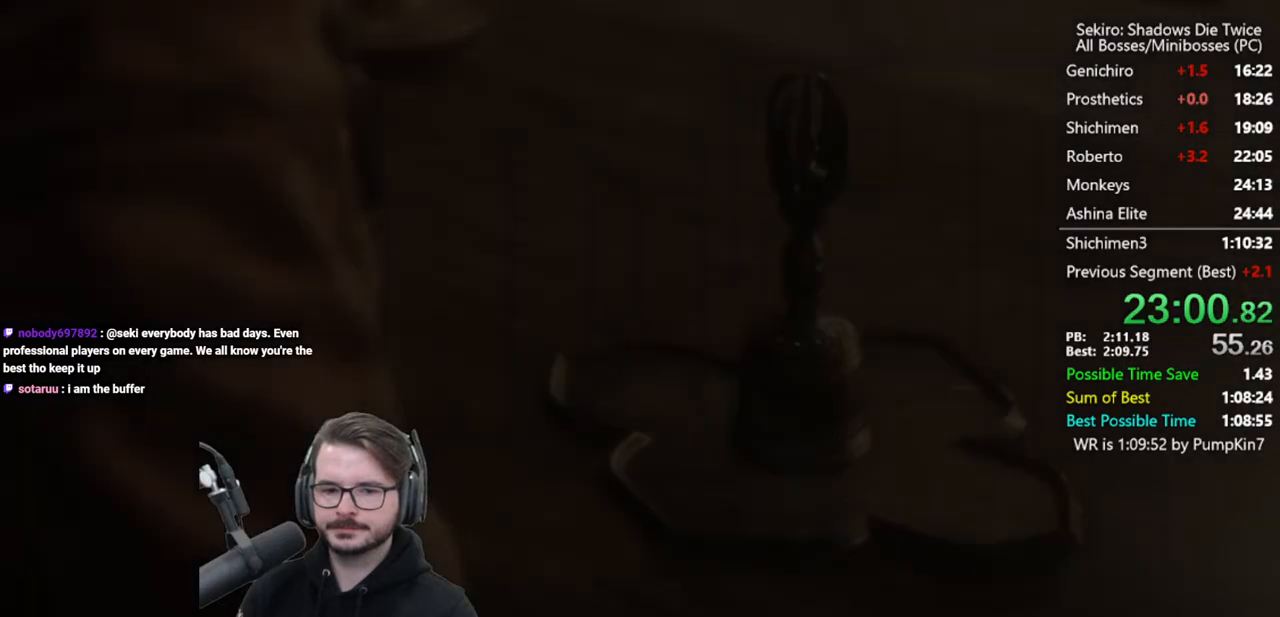
{"buttons": [], "left_stick": "center", "right_stick": "center", "button_events": []}
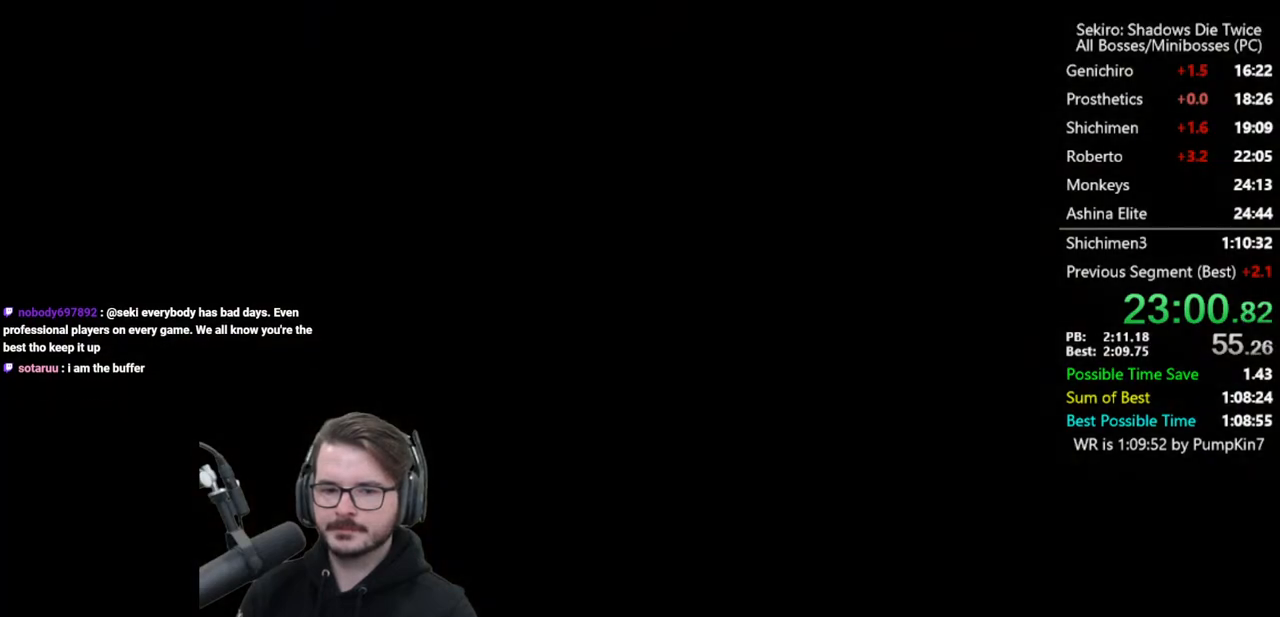
{"buttons": [], "left_stick": "center", "right_stick": "center", "button_events": []}
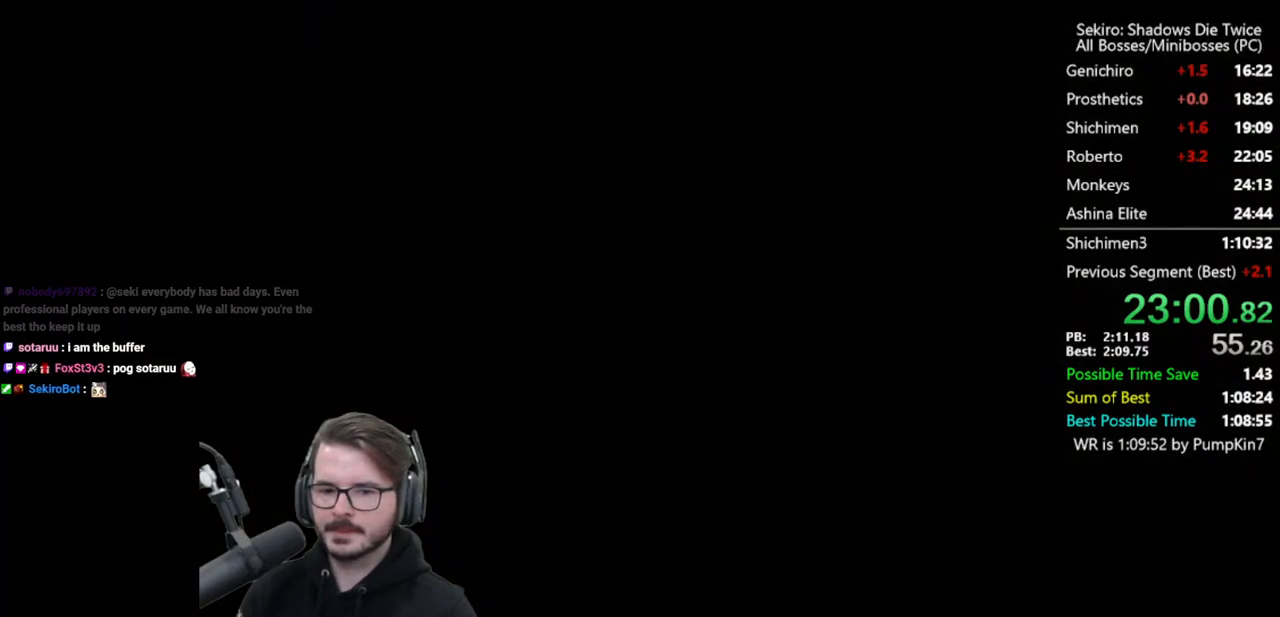
{"buttons": [], "left_stick": "center", "right_stick": "center", "button_events": []}
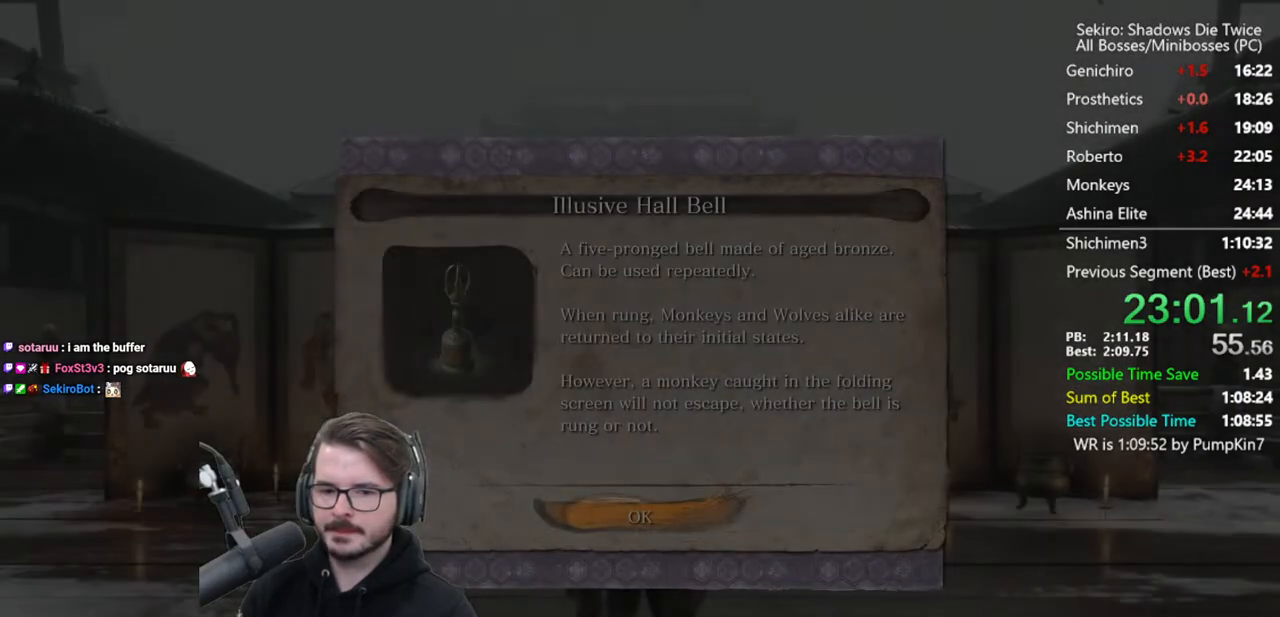
{"buttons": [], "left_stick": "center", "right_stick": "center", "button_events": [[133, "A", "down"], [200, "A", "up"]]}
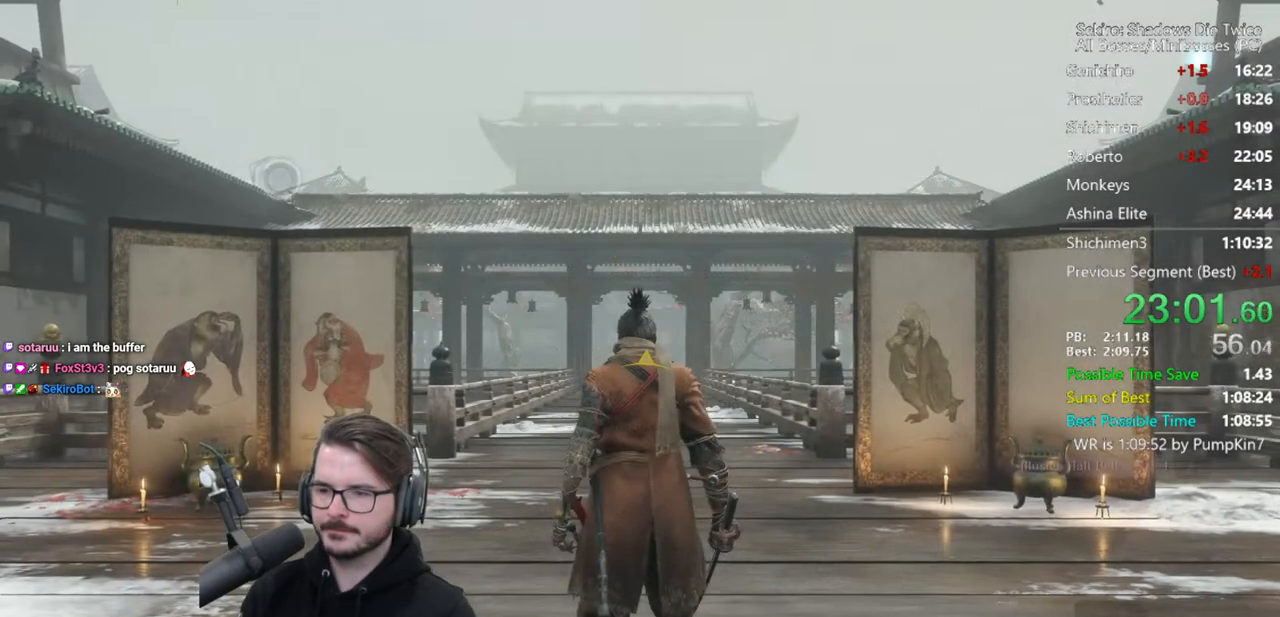
{"buttons": ["DPAD_UP"], "left_stick": "center", "right_stick": "center", "button_events": [[500, "DPAD_UP", "down"]]}
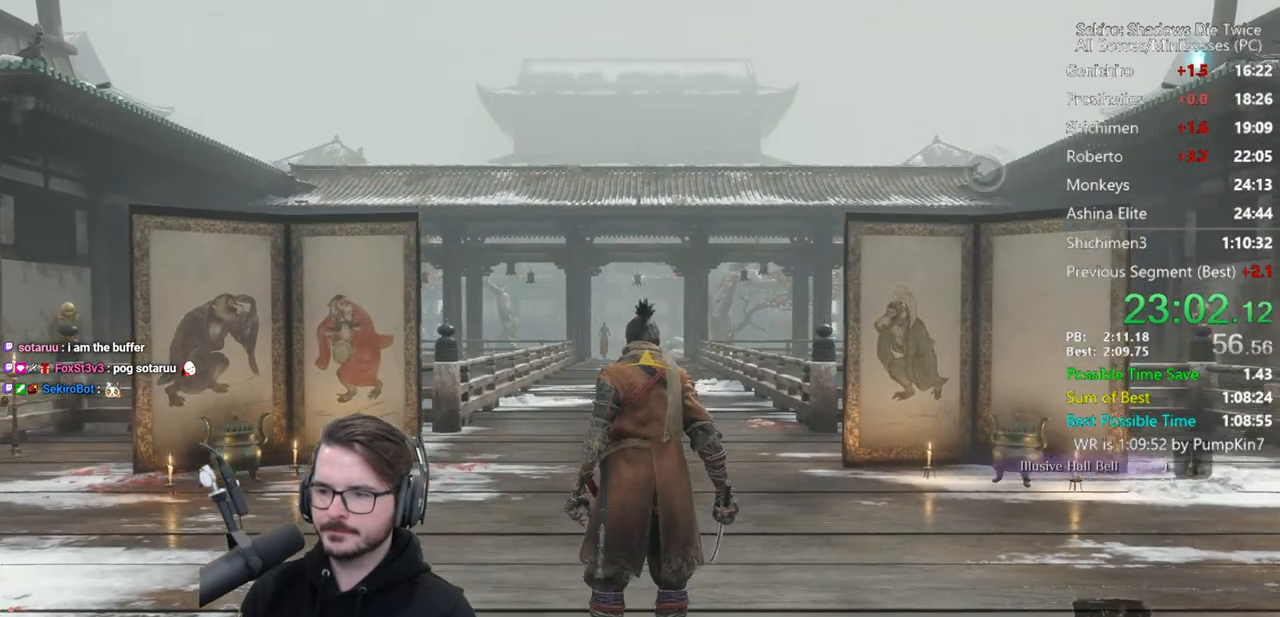
{"buttons": [], "left_stick": "center", "right_stick": "center", "button_events": [[100, "DPAD_UP", "up"], [167, "DPAD_UP", "down"], [267, "DPAD_UP", "up"], [333, "DPAD_UP", "down"], [467, "DPAD_UP", "up"]]}
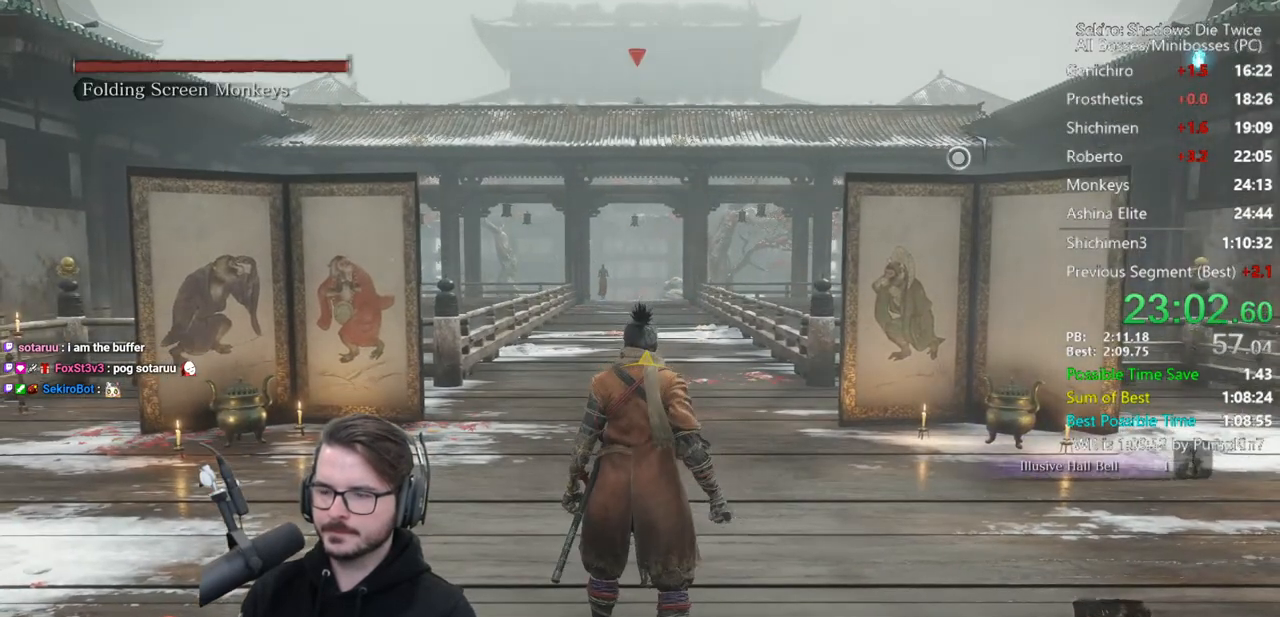
{"buttons": [], "left_stick": "center", "right_stick": "center", "button_events": []}
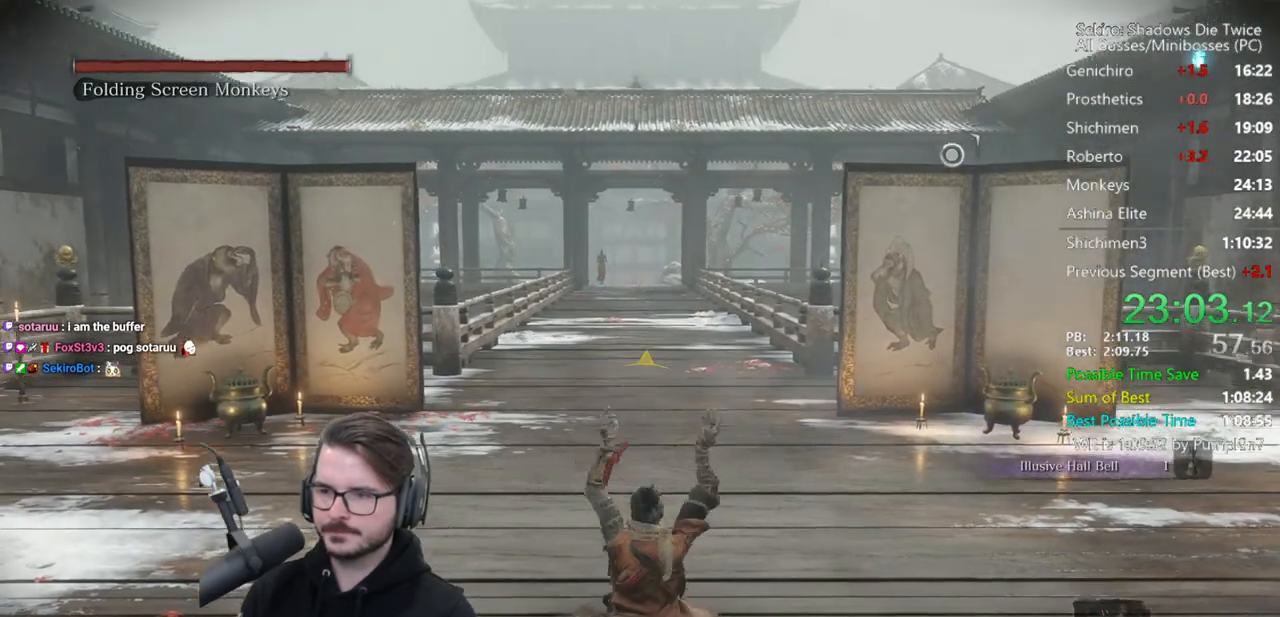
{"buttons": [], "left_stick": "center", "right_stick": "center", "button_events": []}
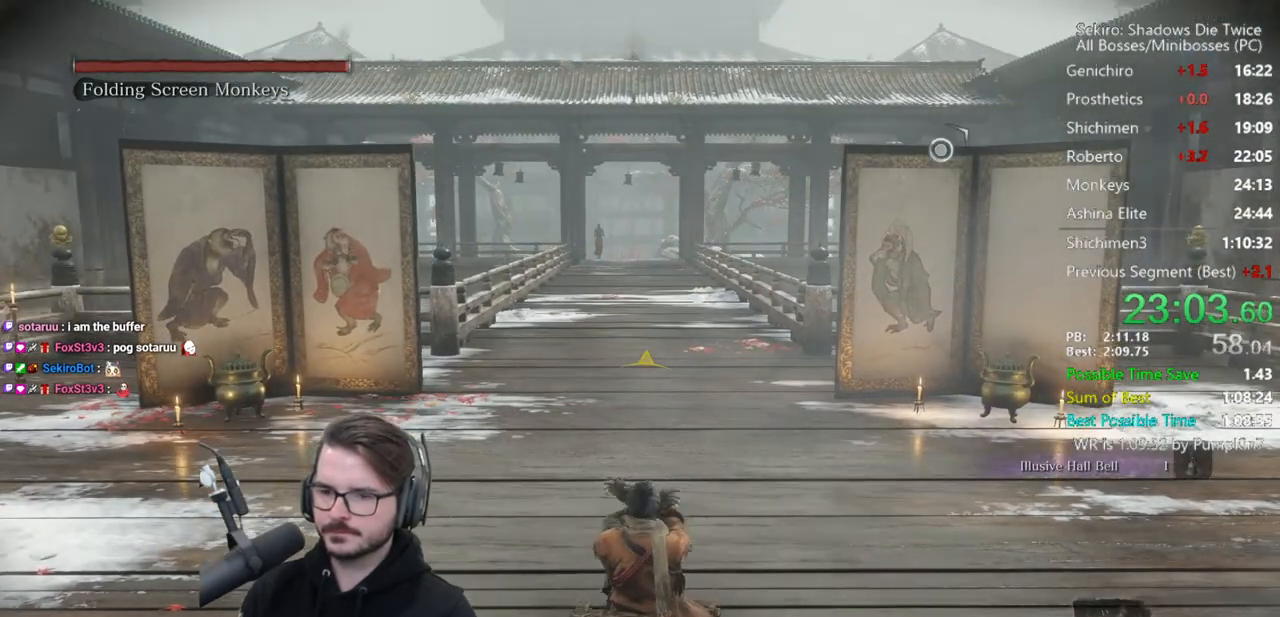
{"buttons": [], "left_stick": "down", "right_stick": "center", "button_events": []}
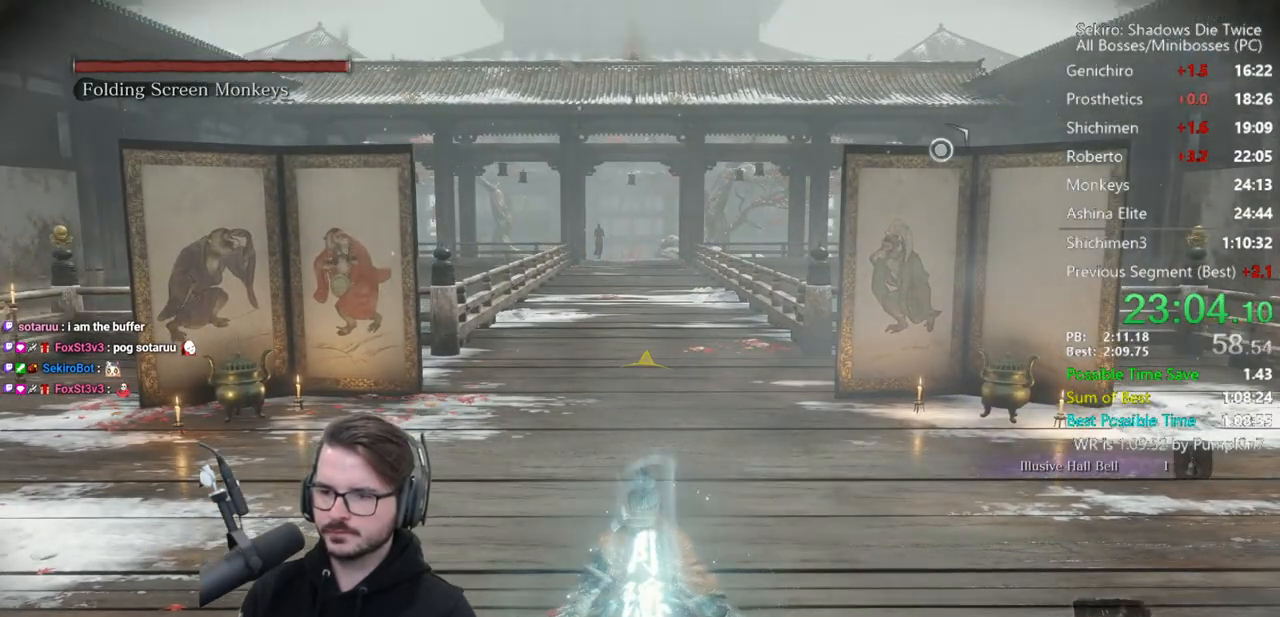
{"buttons": [], "left_stick": "down", "right_stick": "center", "button_events": []}
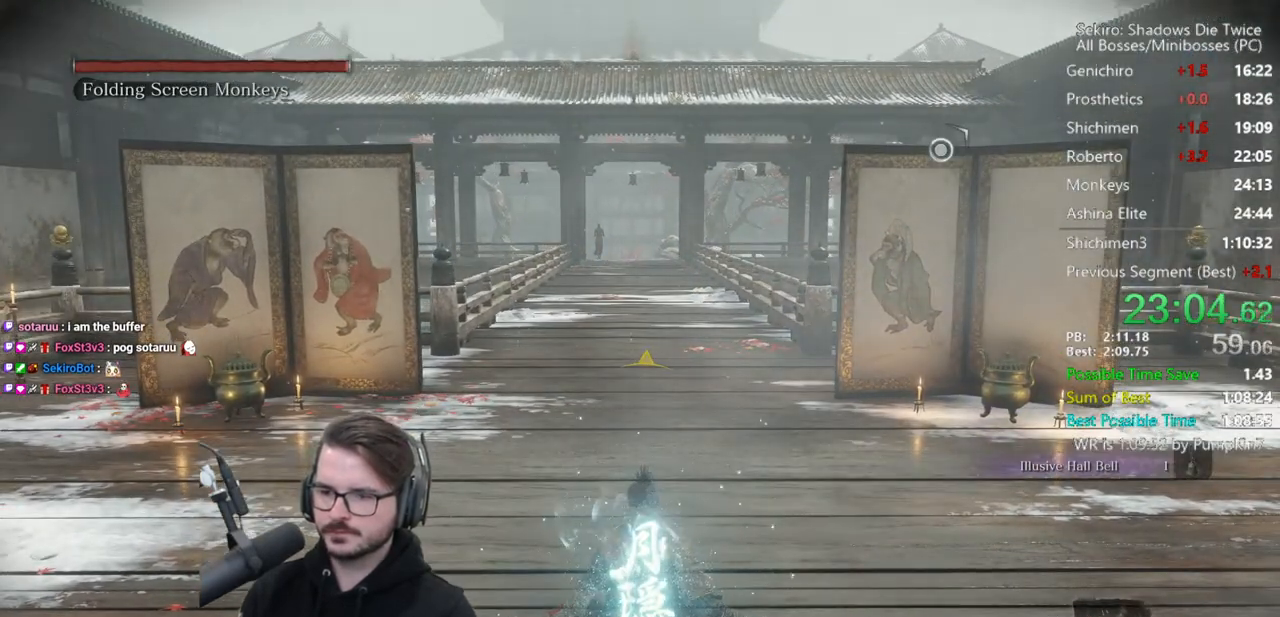
{"buttons": [], "left_stick": "down", "right_stick": "center", "button_events": []}
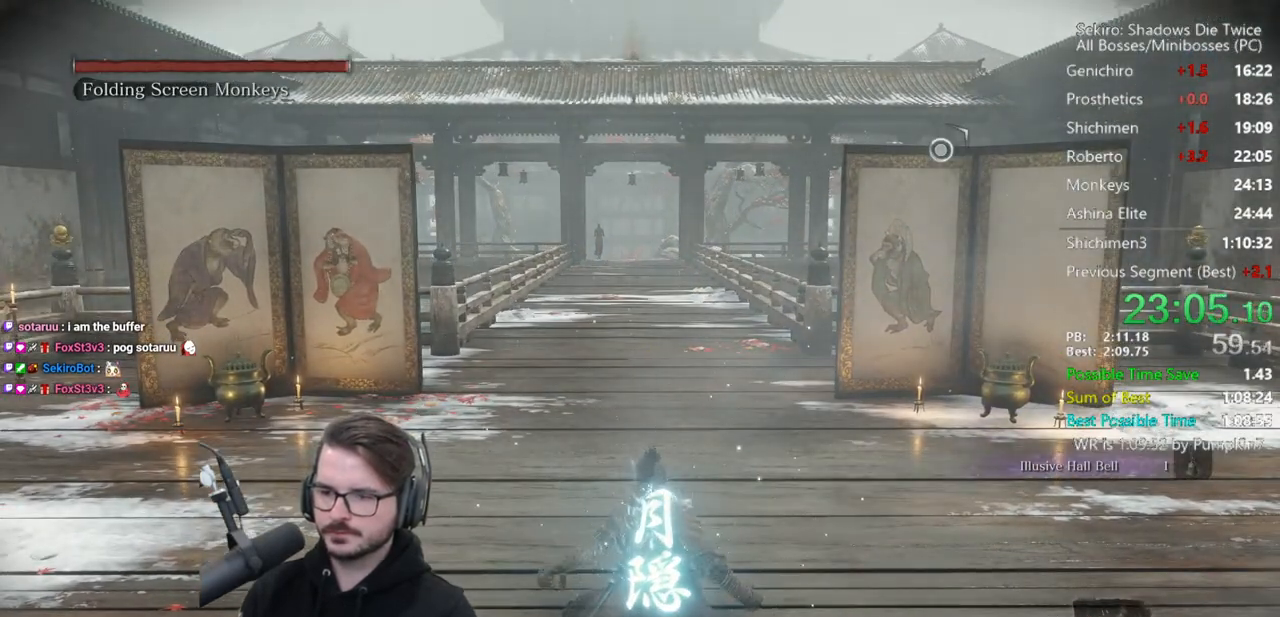
{"buttons": [], "left_stick": "down", "right_stick": "center", "button_events": []}
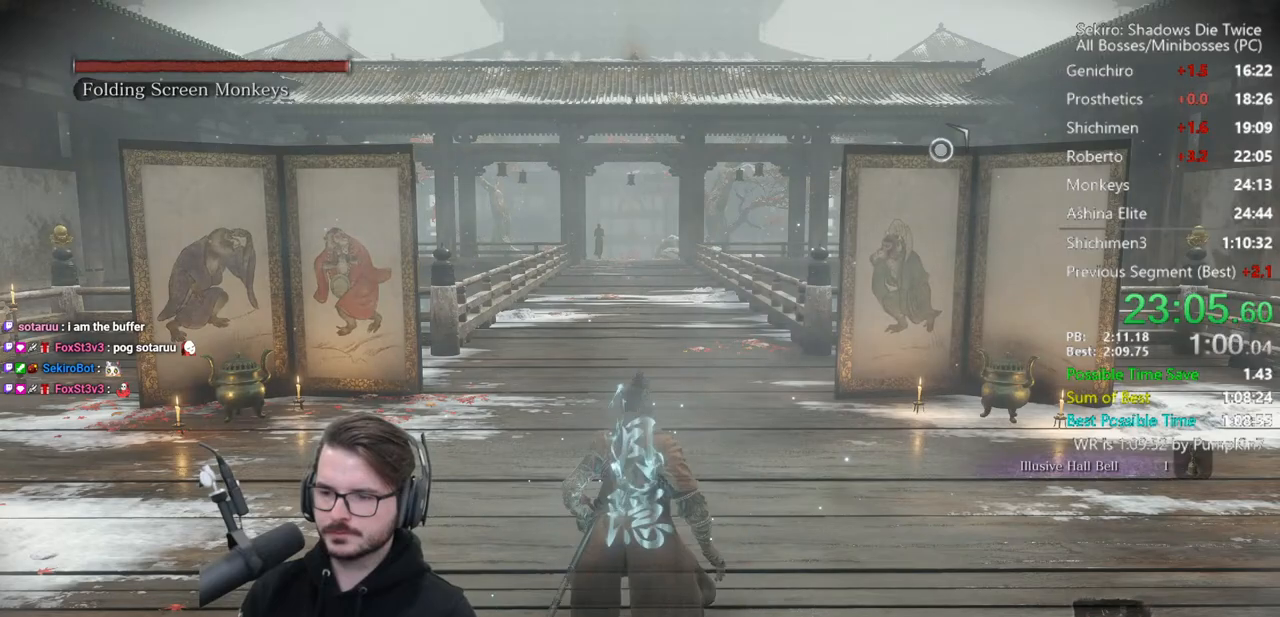
{"buttons": [], "left_stick": "down", "right_stick": "center", "button_events": []}
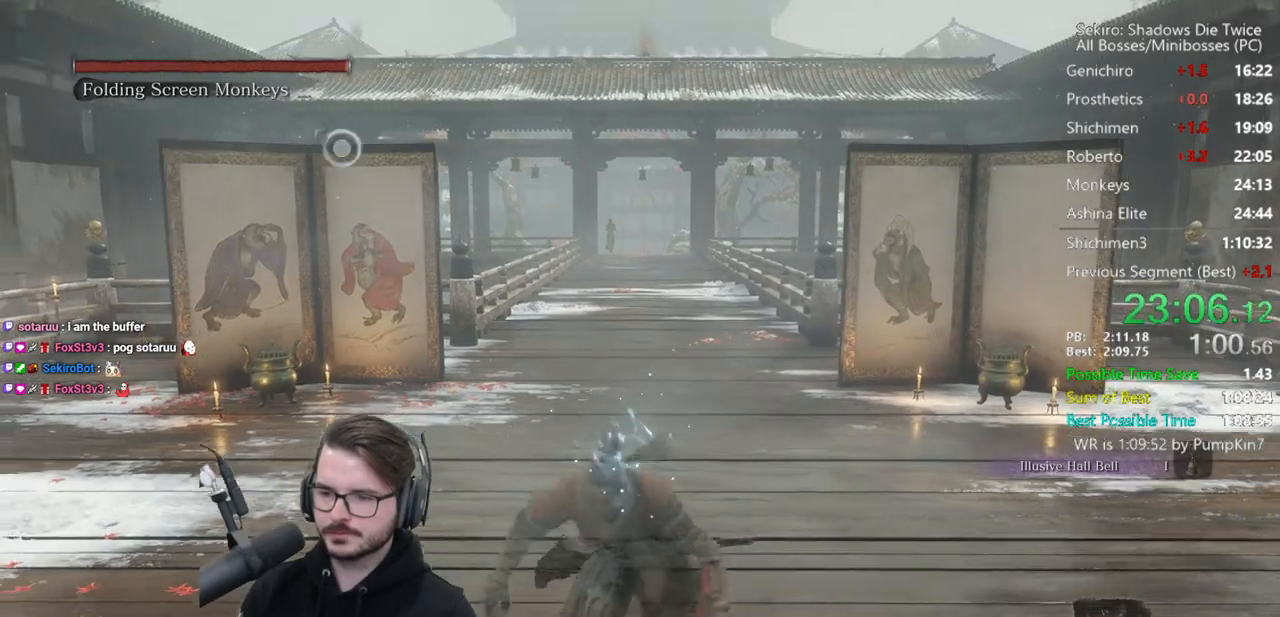
{"buttons": [], "left_stick": "down", "right_stick": "center", "button_events": [[100, "R1", "down"], [233, "R1", "up"]]}
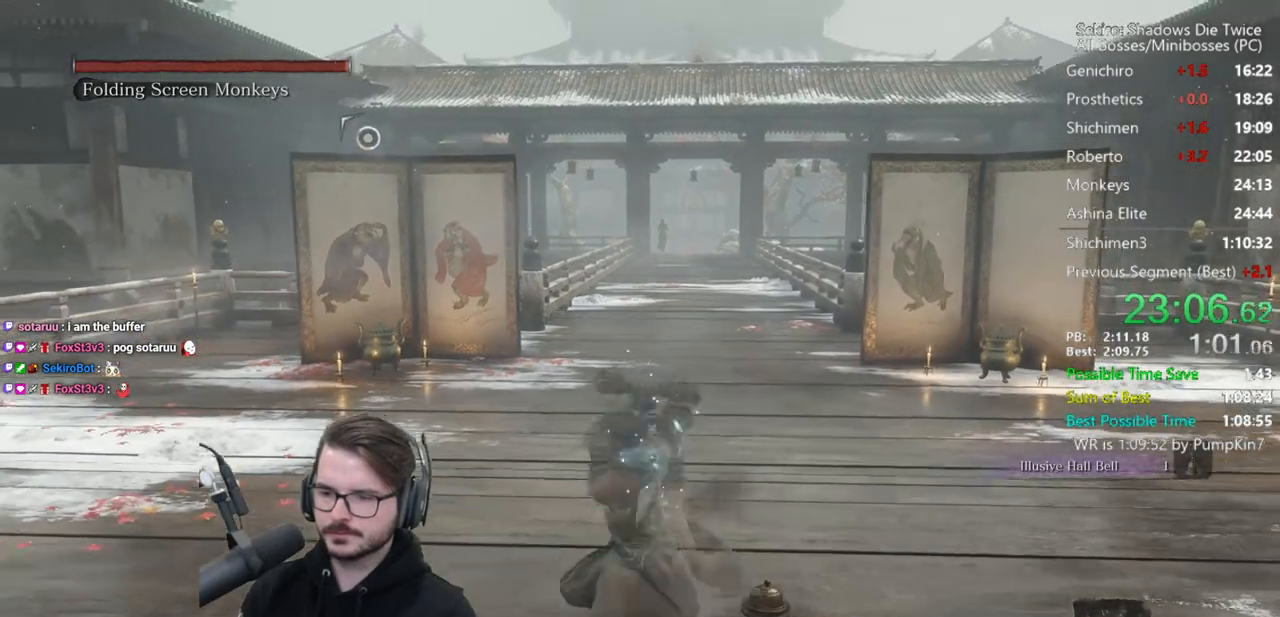
{"buttons": ["B"], "left_stick": "center", "right_stick": "up-right", "button_events": [[483, "B", "down"]]}
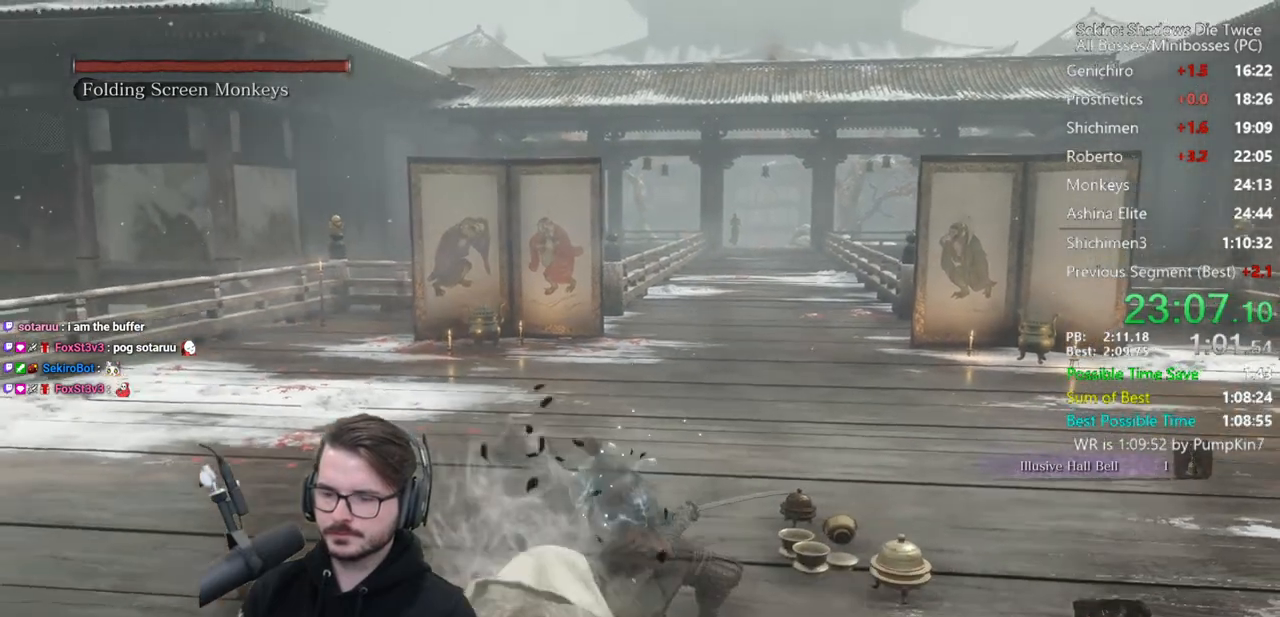
{"buttons": ["B"], "left_stick": "center", "right_stick": "up", "button_events": []}
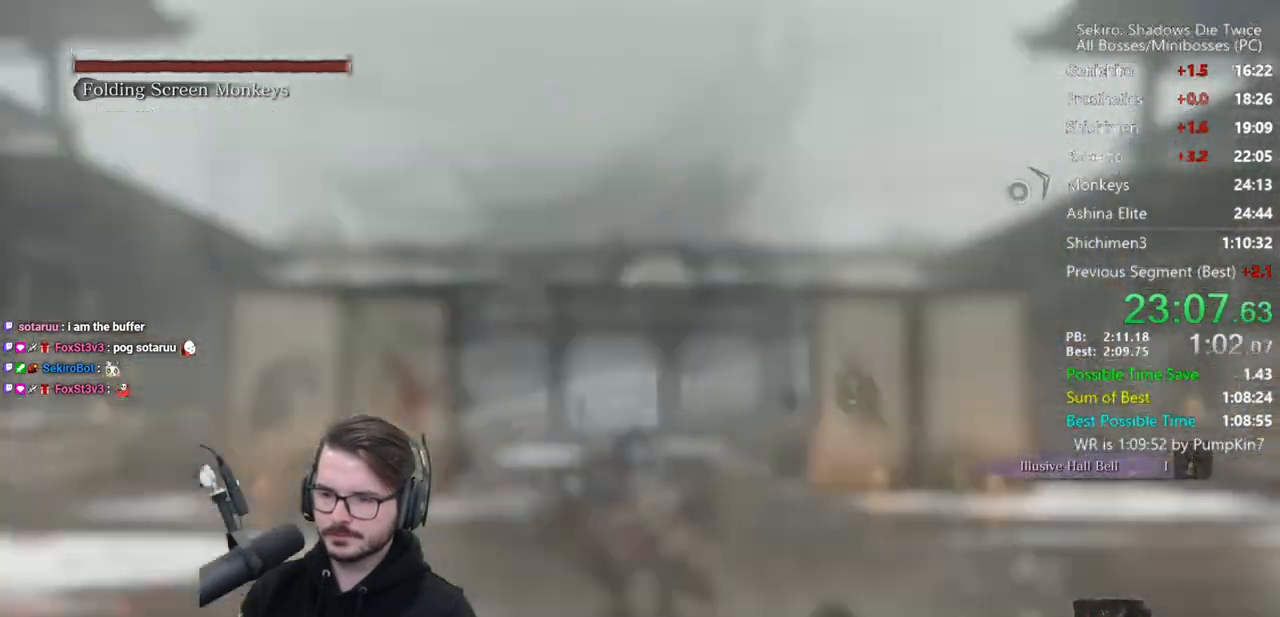
{"buttons": ["B"], "left_stick": "center", "right_stick": "up", "button_events": []}